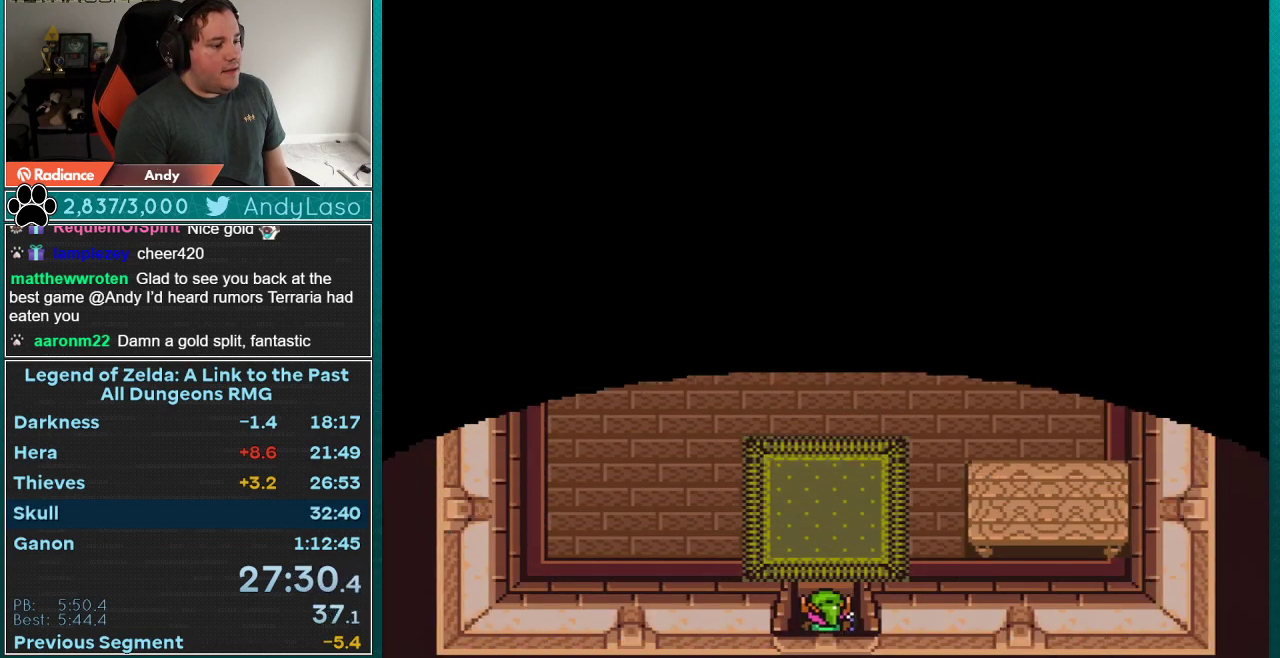
Gameplay with a controller (Nintendo layout); each line is a JSON object with the inputs held at the frame after it. "events" lists button and stick changes between this image and that frame as [ms after this image, input, new state], when the widget could be followed in between. Not read: L3 R3.
{"buttons": ["DPAD_LEFT"], "events": [[133, "DPAD_UP", "down"], [450, "DPAD_LEFT", "down"], [483, "DPAD_UP", "up"]]}
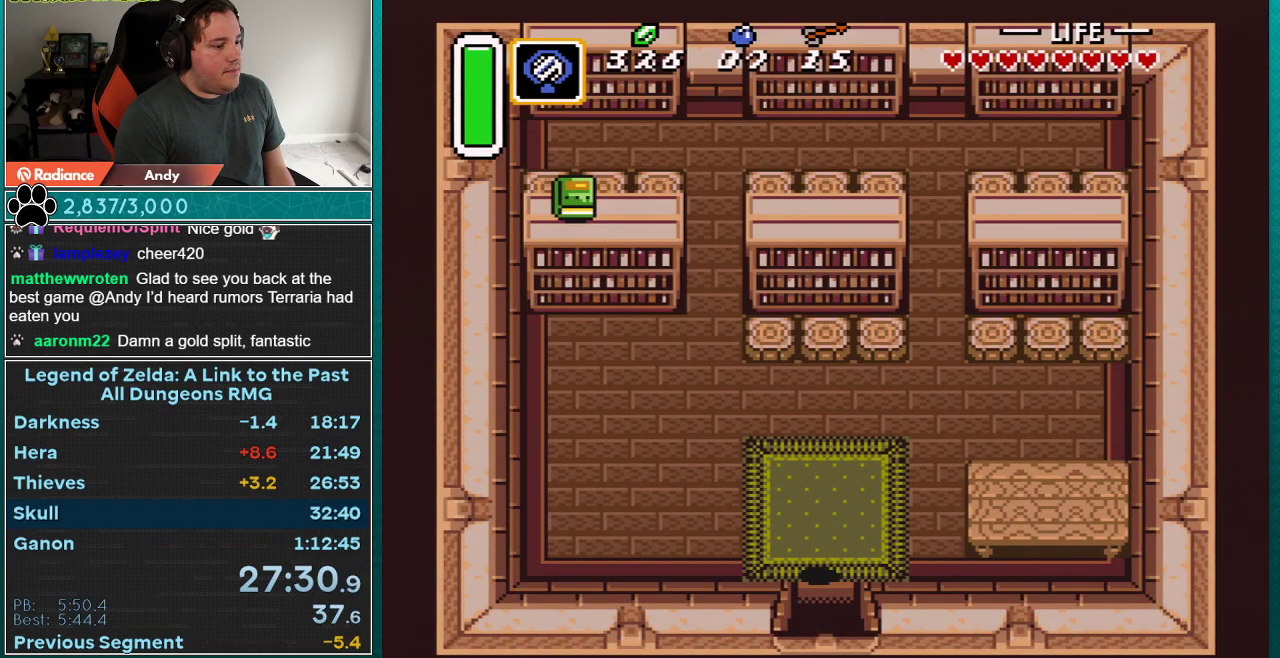
{"buttons": ["DPAD_DOWN", "DPAD_LEFT"], "events": [[167, "DPAD_DOWN", "down"]]}
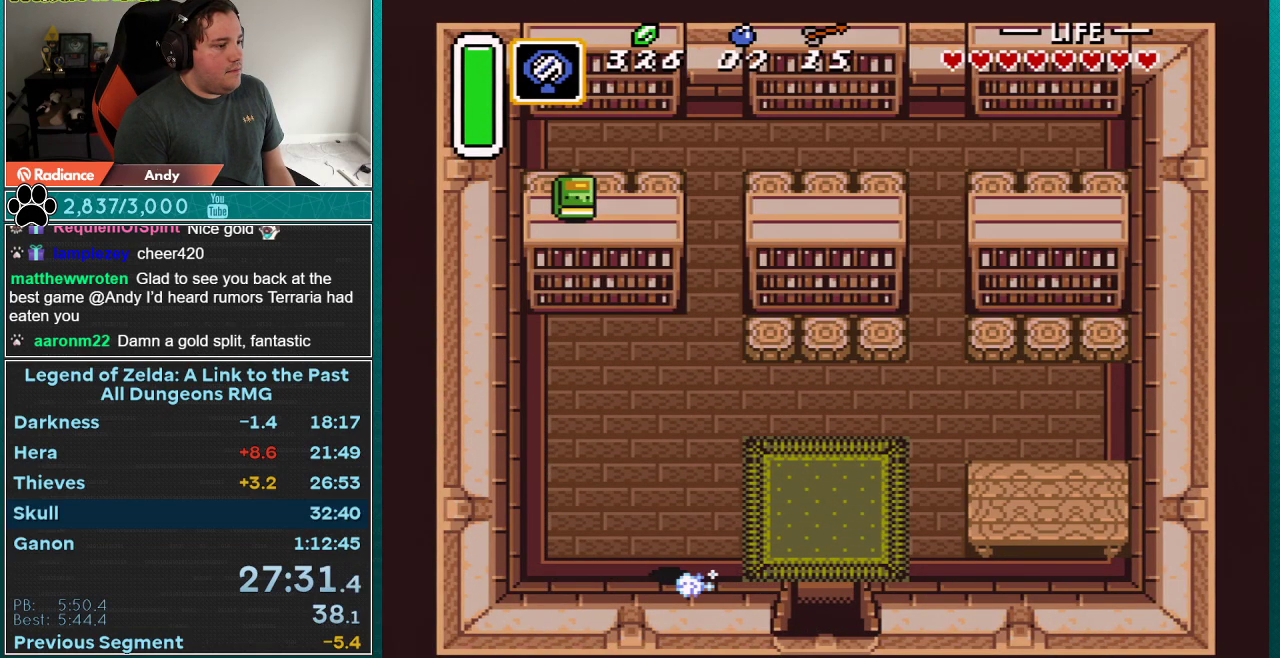
{"buttons": ["A"], "events": [[17, "A", "down"], [67, "DPAD_DOWN", "up"], [133, "DPAD_LEFT", "up"], [167, "DPAD_UP", "down"], [300, "DPAD_UP", "up"]]}
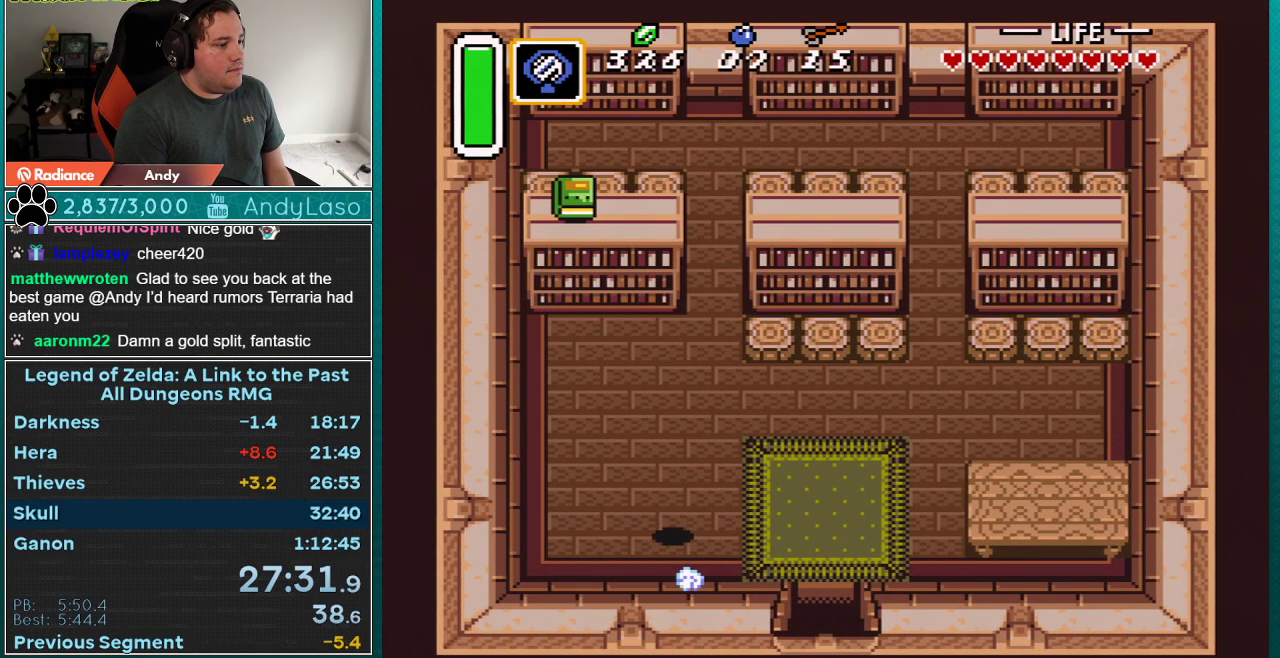
{"buttons": [], "events": [[267, "A", "up"]]}
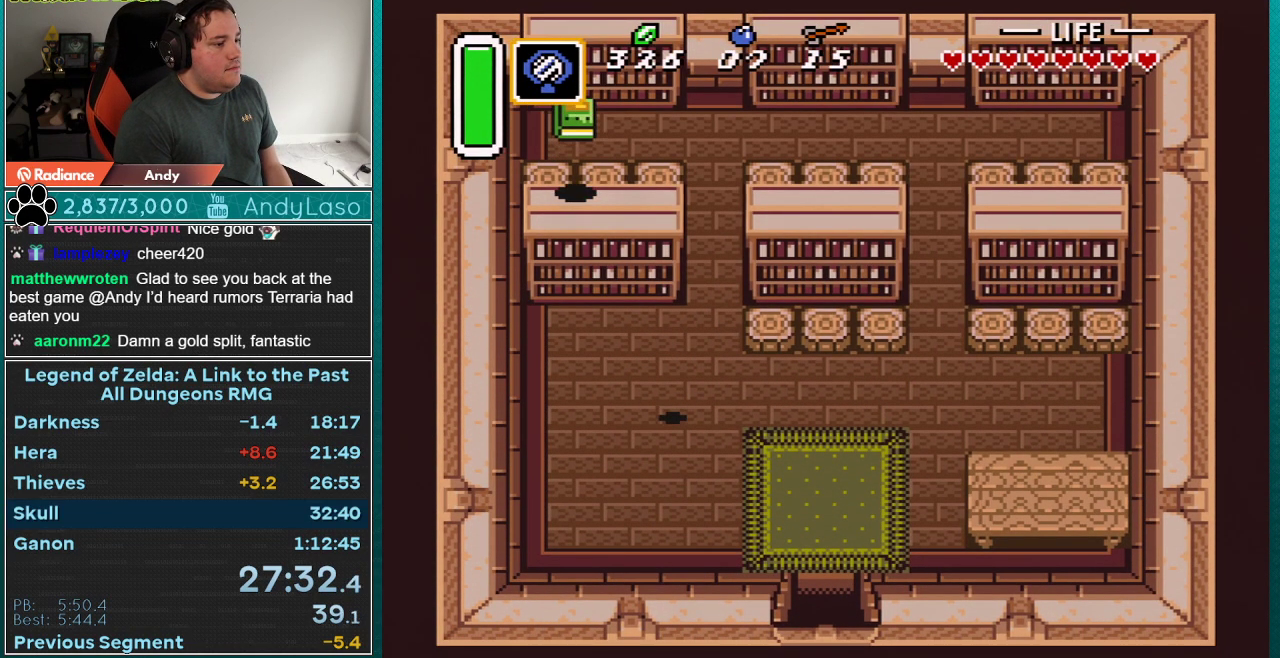
{"buttons": ["DPAD_RIGHT"], "events": [[133, "DPAD_RIGHT", "down"]]}
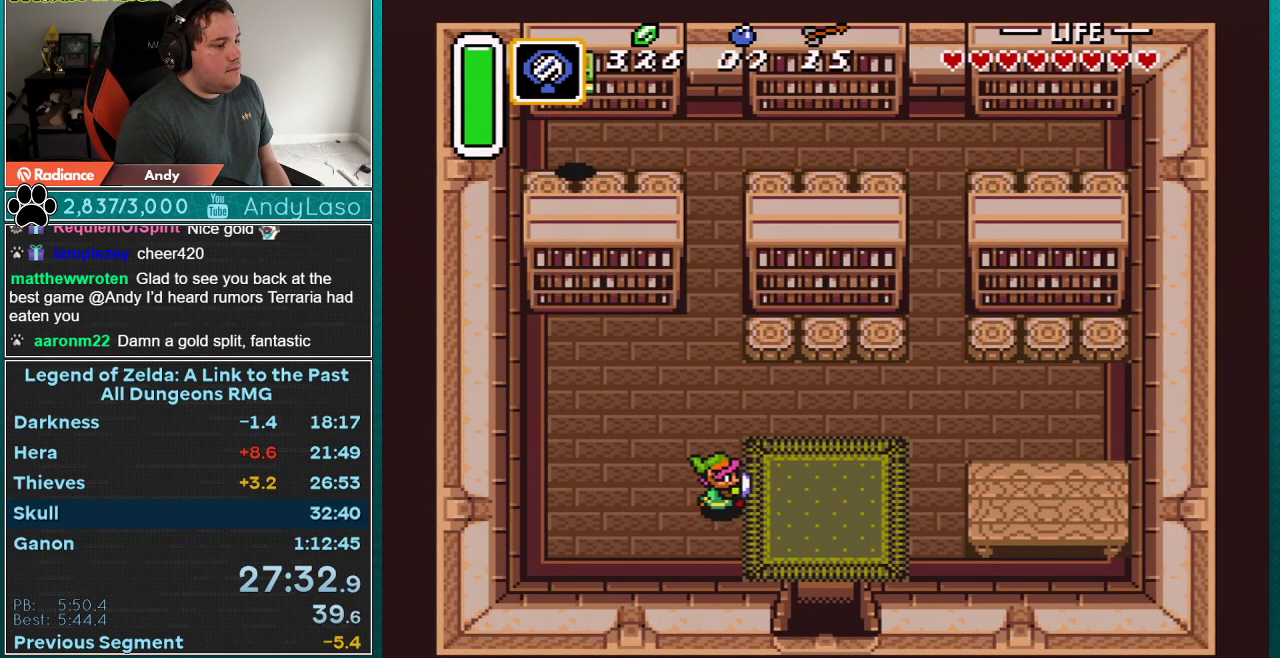
{"buttons": ["A"], "events": [[33, "A", "down"], [267, "DPAD_RIGHT", "up"], [317, "DPAD_UP", "down"], [417, "DPAD_UP", "up"]]}
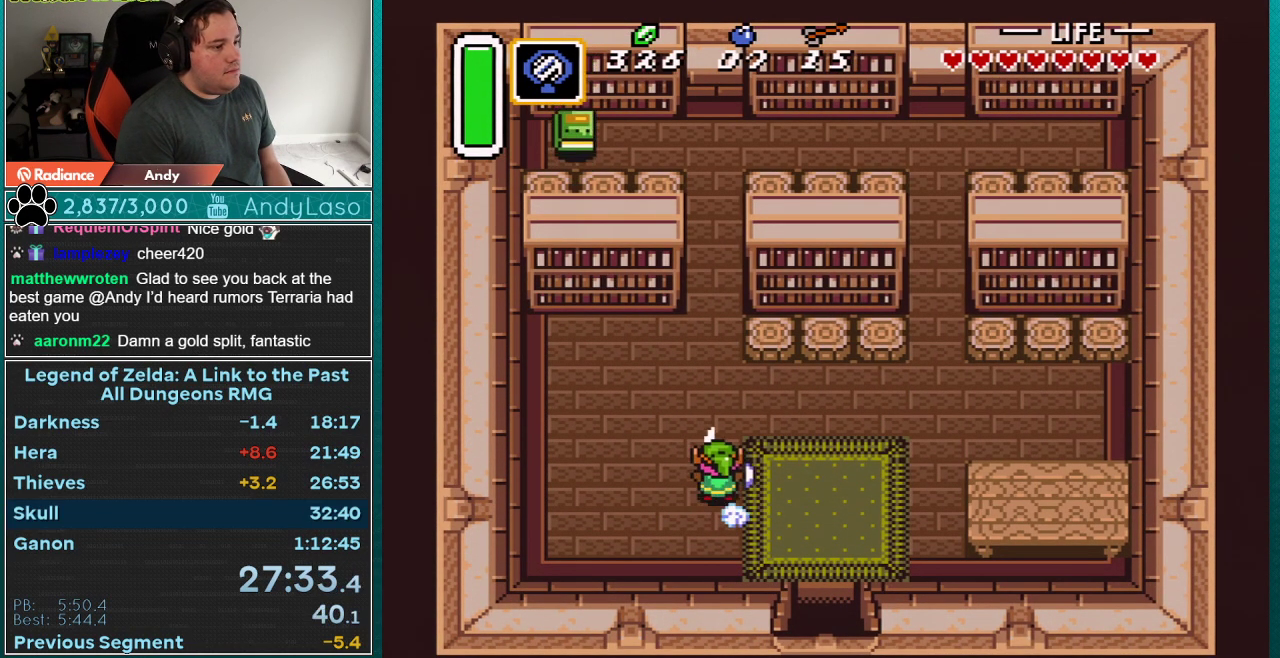
{"buttons": ["A"], "events": []}
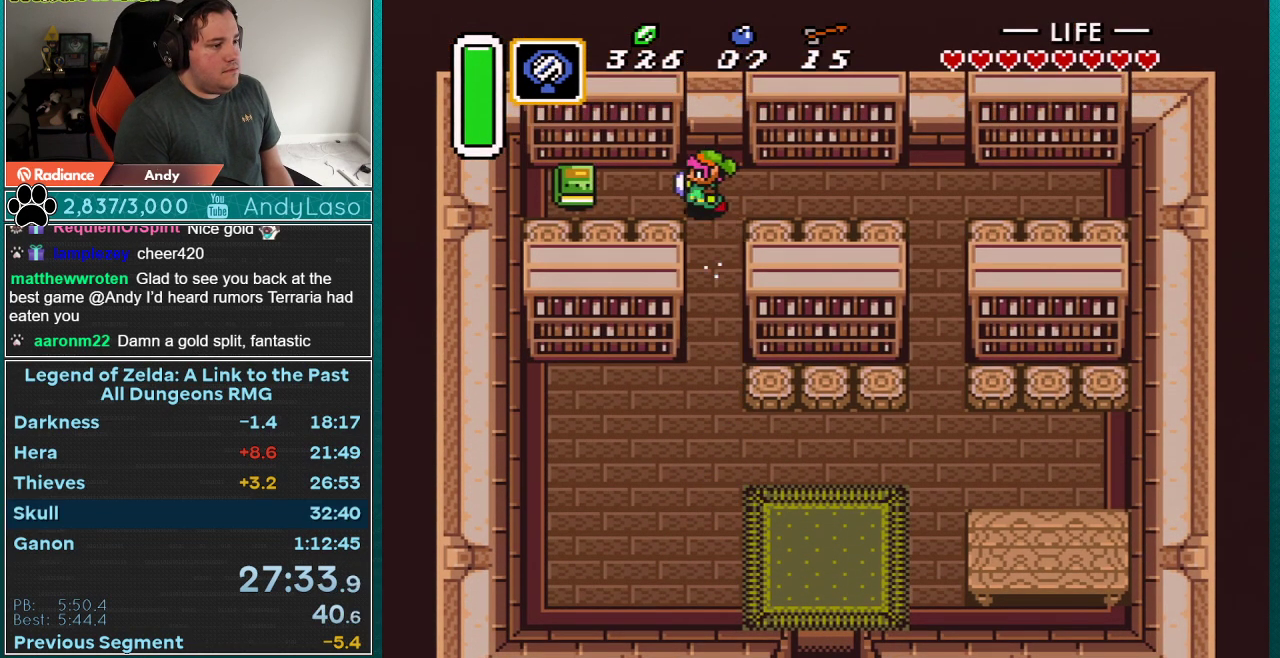
{"buttons": ["A", "DPAD_LEFT"], "events": [[50, "DPAD_LEFT", "down"]]}
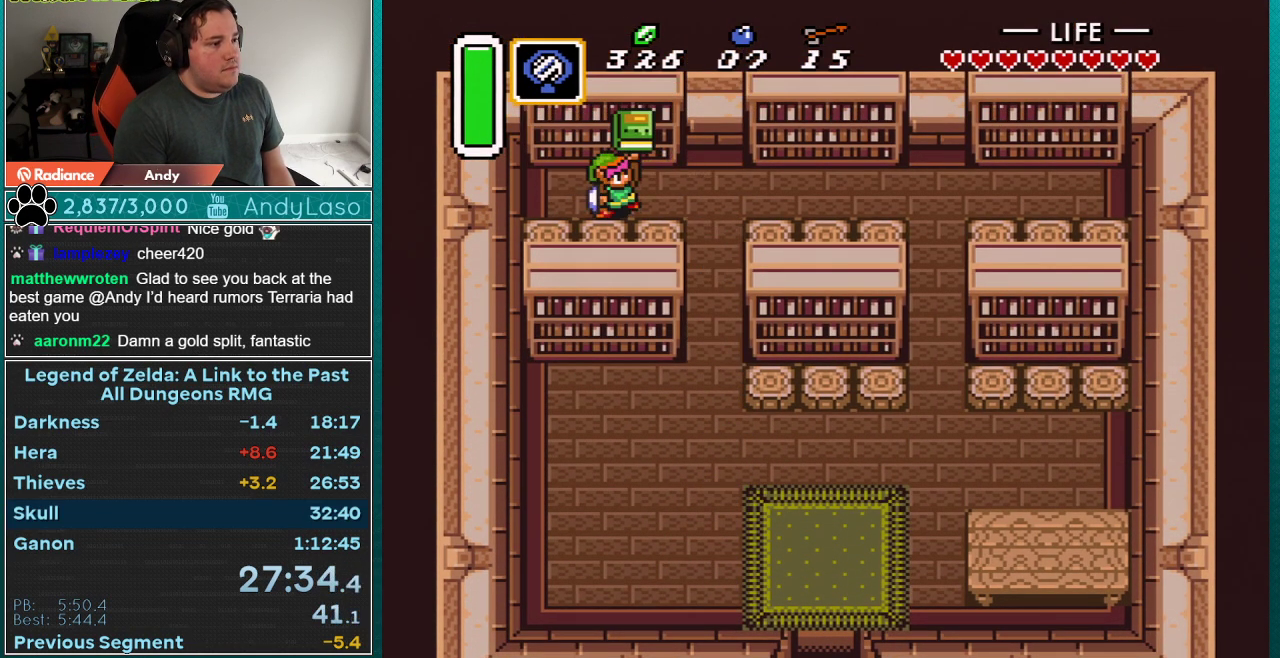
{"buttons": ["DPAD_RIGHT"], "events": [[167, "DPAD_LEFT", "up"], [350, "DPAD_RIGHT", "down"], [450, "A", "up"]]}
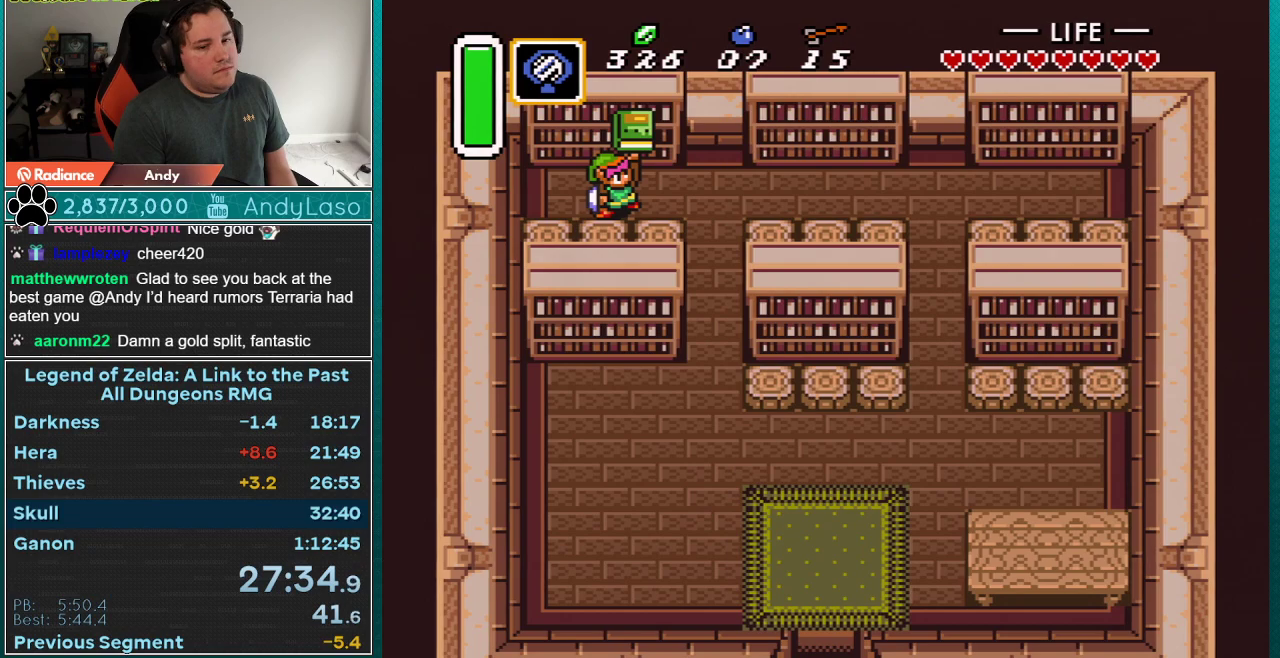
{"buttons": ["DPAD_RIGHT"], "events": []}
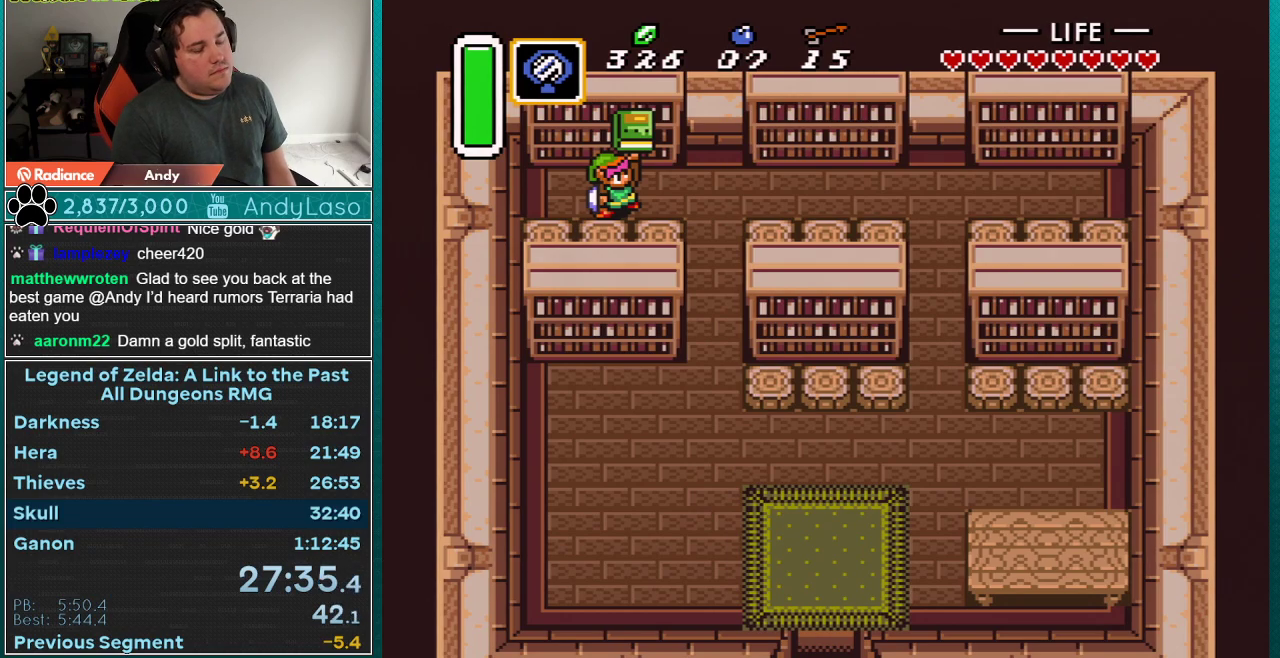
{"buttons": ["DPAD_RIGHT"], "events": []}
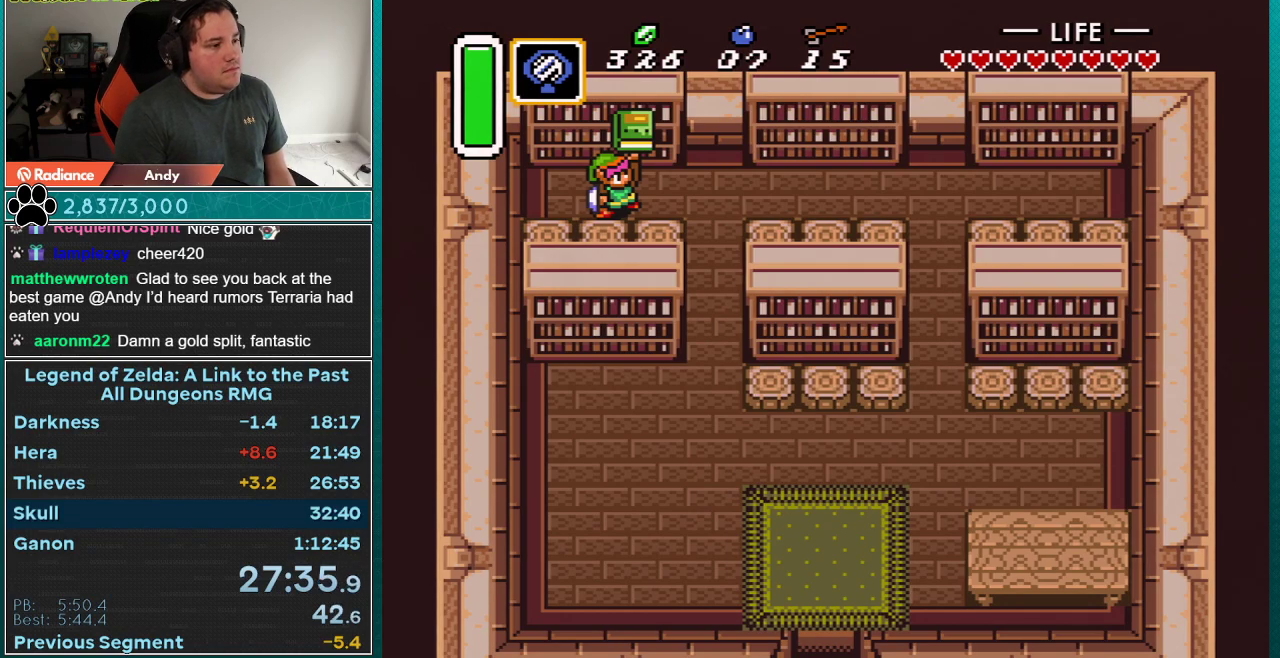
{"buttons": ["L1", "DPAD_RIGHT"], "events": [[233, "R1", "down"], [317, "R1", "up"], [383, "R1", "down"], [450, "R1", "up"], [483, "L1", "down"]]}
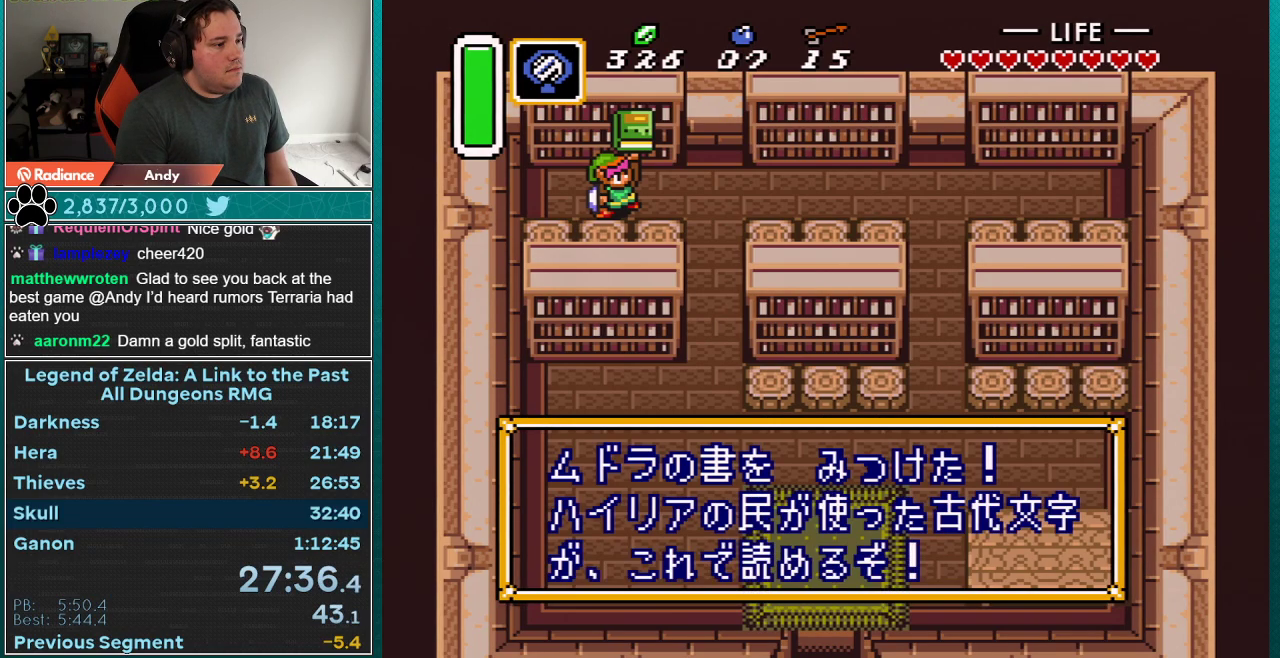
{"buttons": ["R1", "DPAD_RIGHT"], "events": [[50, "L1", "up"], [50, "R1", "down"], [100, "L1", "down"], [100, "R1", "up"], [167, "L1", "up"], [167, "R1", "down"], [233, "R1", "up"], [383, "L1", "down"], [417, "R1", "down"], [450, "L1", "up"]]}
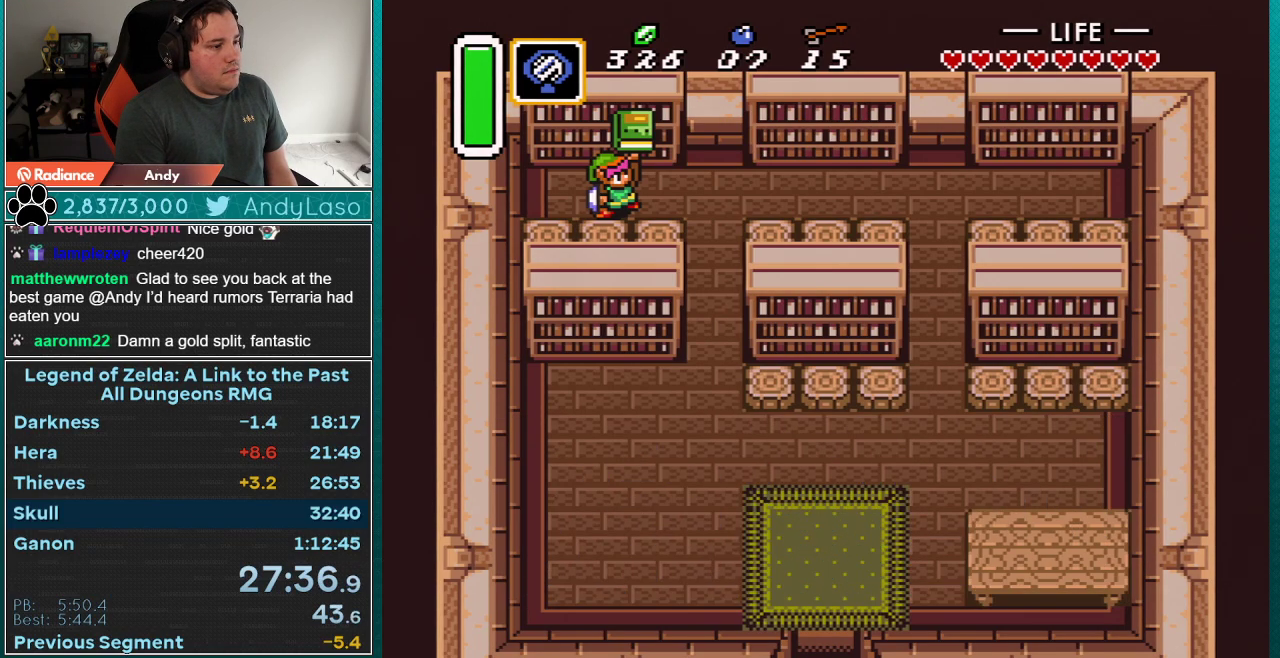
{"buttons": ["A", "R1", "DPAD_RIGHT"], "events": [[17, "R1", "up"], [33, "L1", "down"], [67, "R1", "down"], [100, "L1", "up"], [167, "L1", "down"], [300, "L1", "up"], [350, "A", "down"]]}
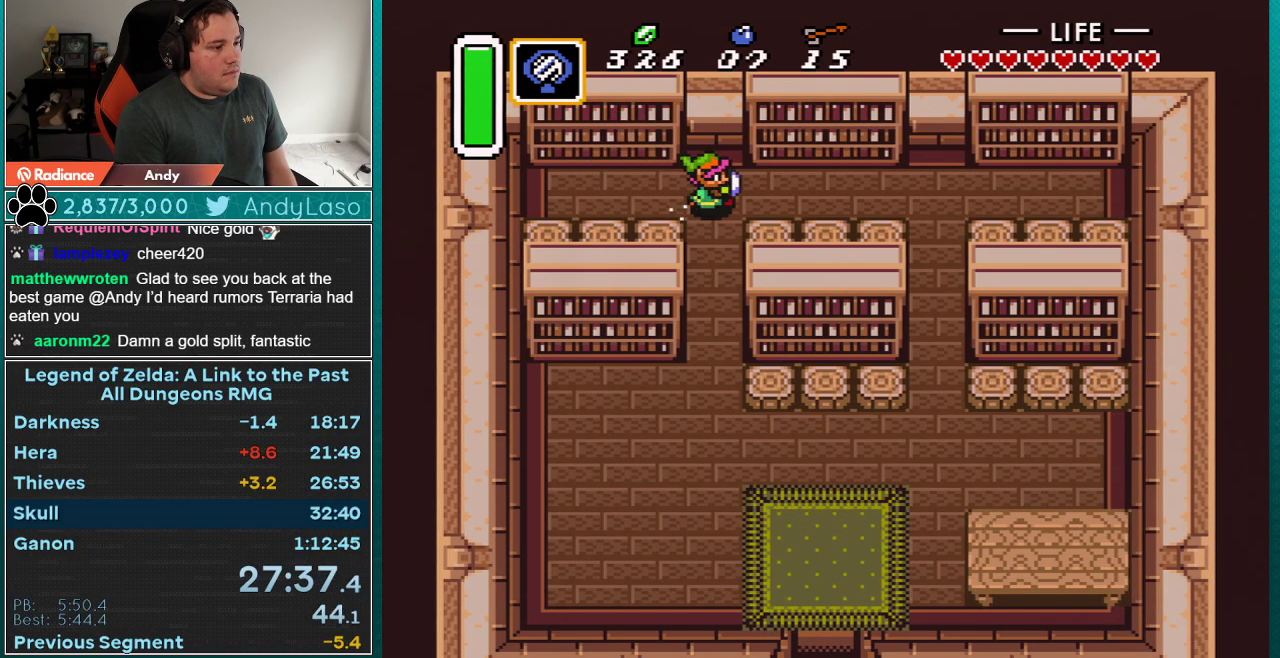
{"buttons": ["A", "R1"], "events": [[67, "DPAD_RIGHT", "up"], [167, "DPAD_DOWN", "down"], [283, "DPAD_DOWN", "up"]]}
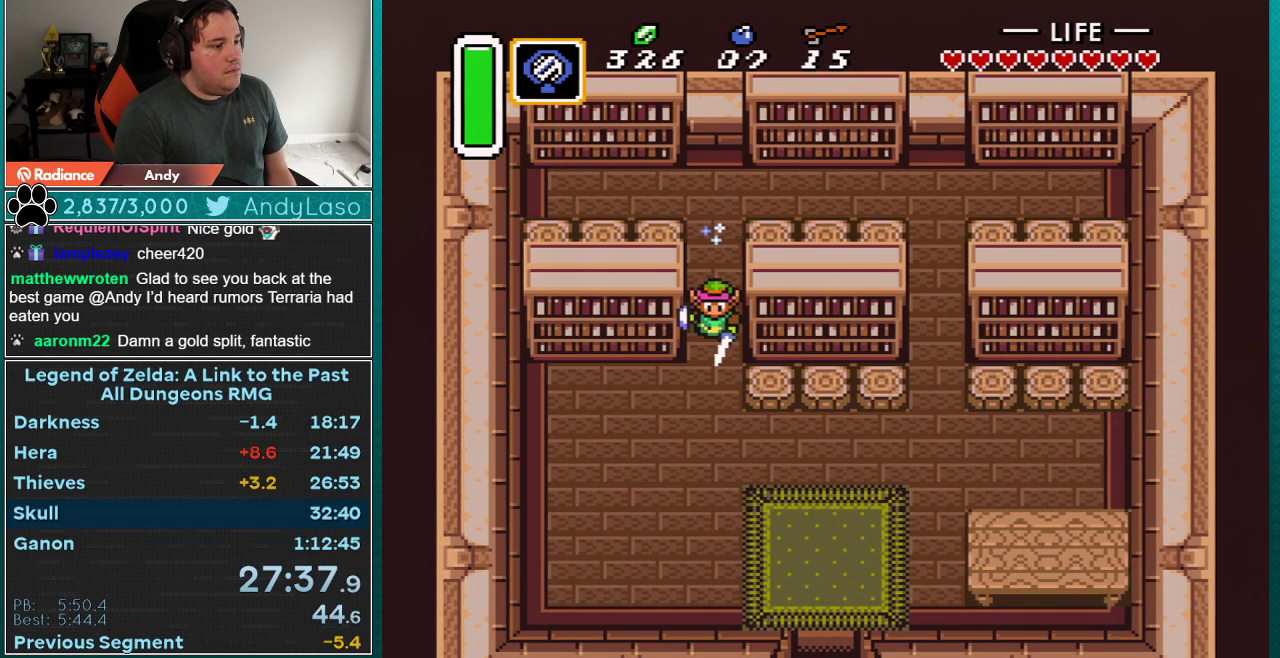
{"buttons": ["DPAD_DOWN", "DPAD_RIGHT"], "events": [[17, "R1", "up"], [33, "A", "up"], [417, "DPAD_DOWN", "down"], [417, "DPAD_RIGHT", "down"]]}
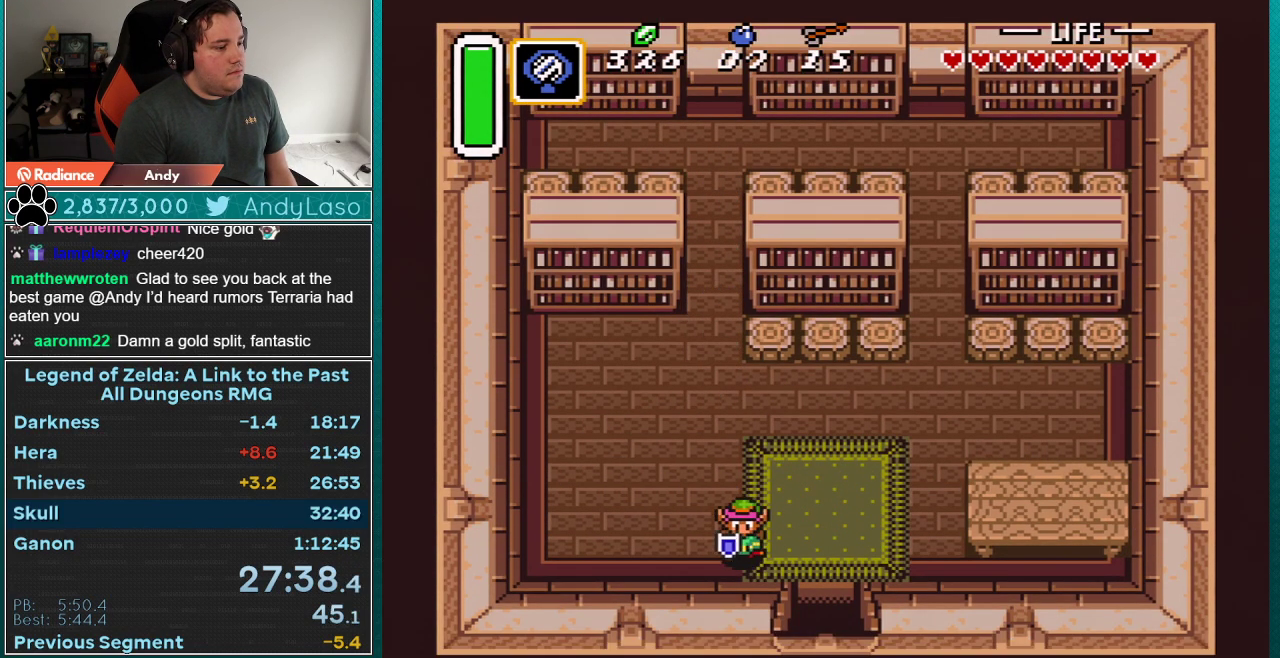
{"buttons": ["DPAD_DOWN"], "events": [[167, "DPAD_DOWN", "up"], [317, "DPAD_DOWN", "down"], [350, "DPAD_RIGHT", "up"]]}
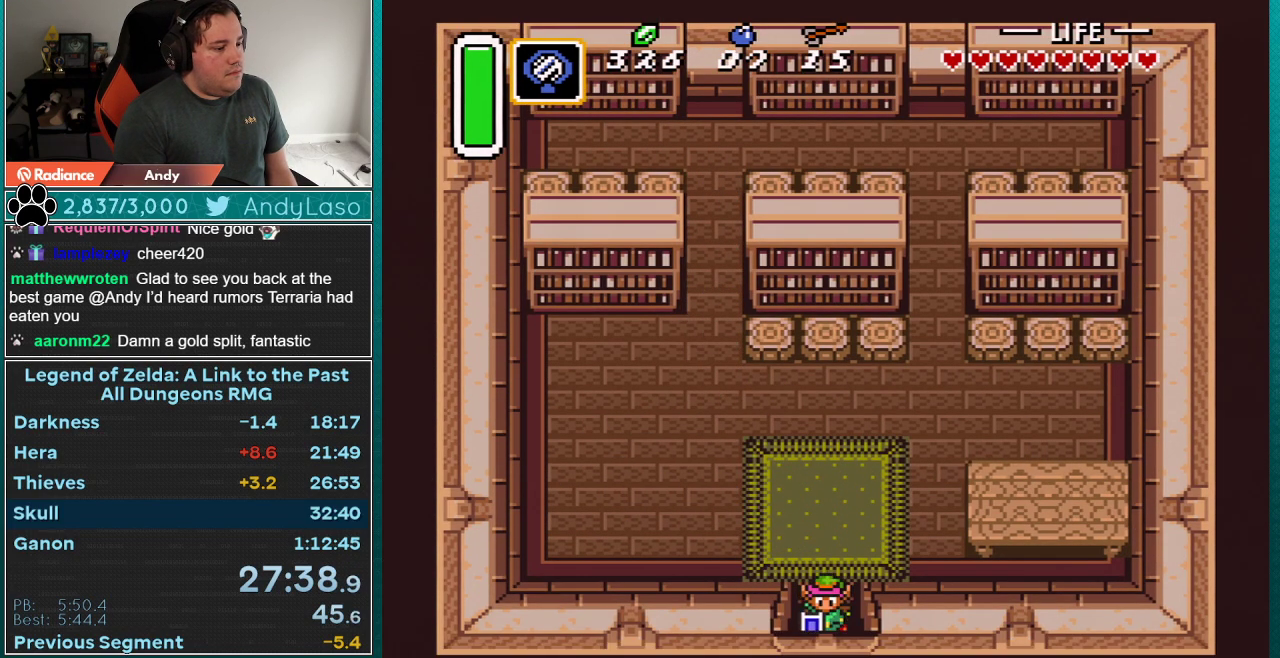
{"buttons": ["DPAD_DOWN"], "events": []}
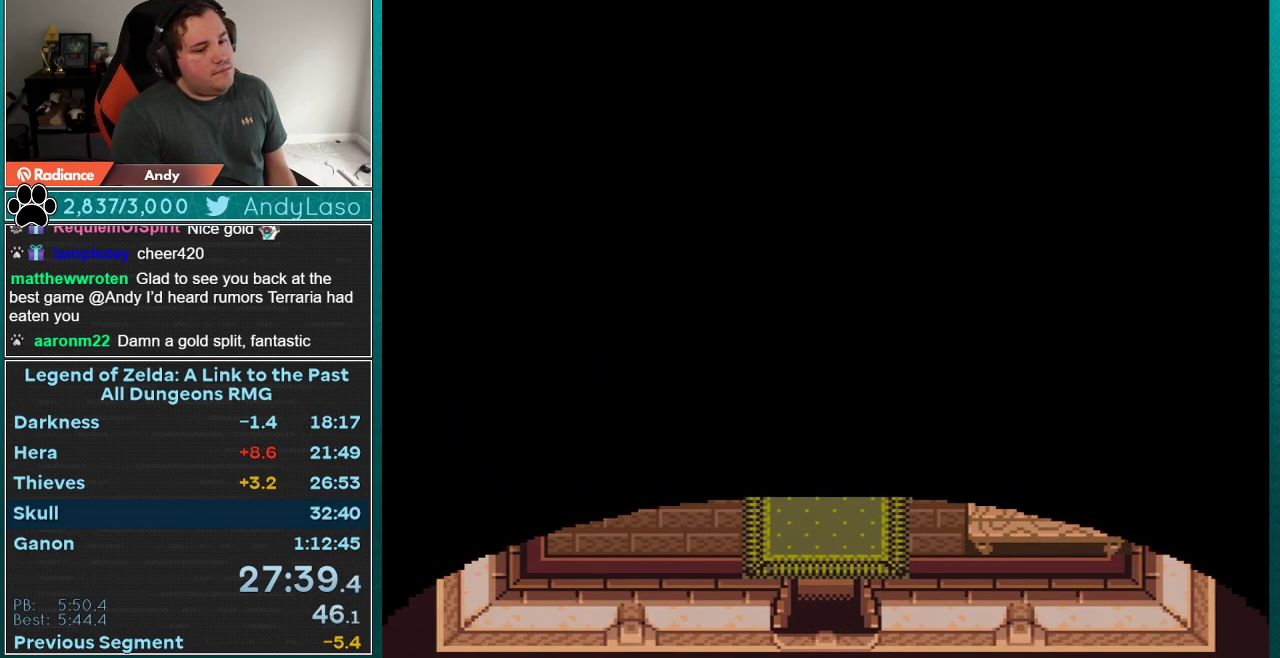
{"buttons": [], "events": [[33, "DPAD_DOWN", "up"]]}